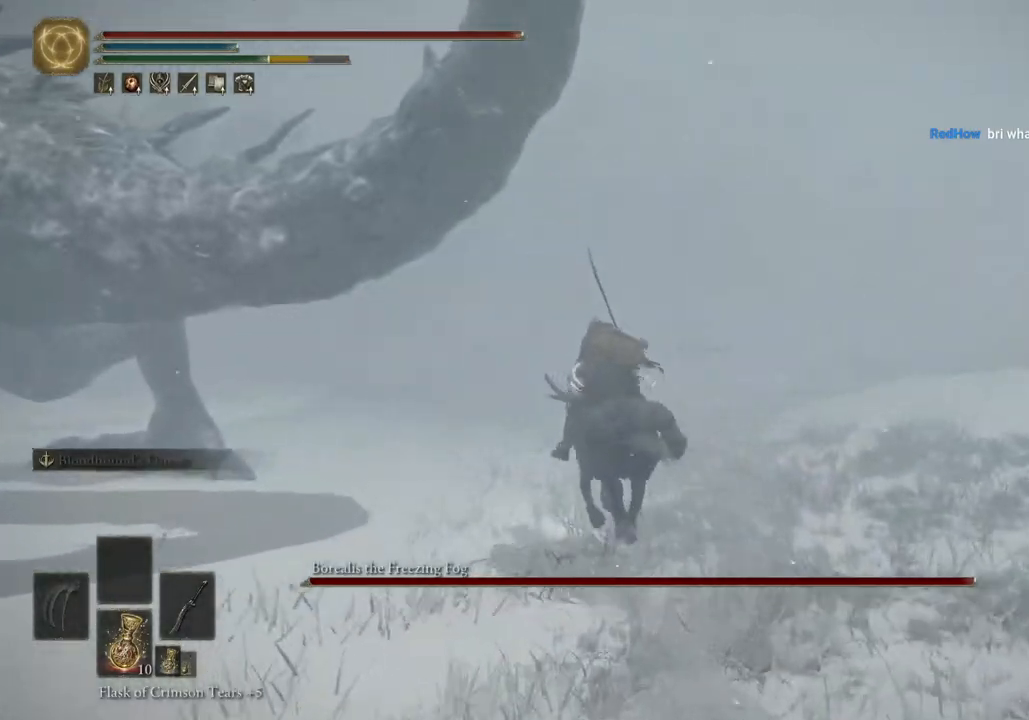
Gameplay with a controller (PlayStation layout); each line is a JSON object with the inputs held at the frame after it. "events" lists button and stick changes between this image and that frame as [ms after this image, input, new state], when the widget could be followed in between.
{"buttons": [], "left_stick": "up", "right_stick": "center", "events": []}
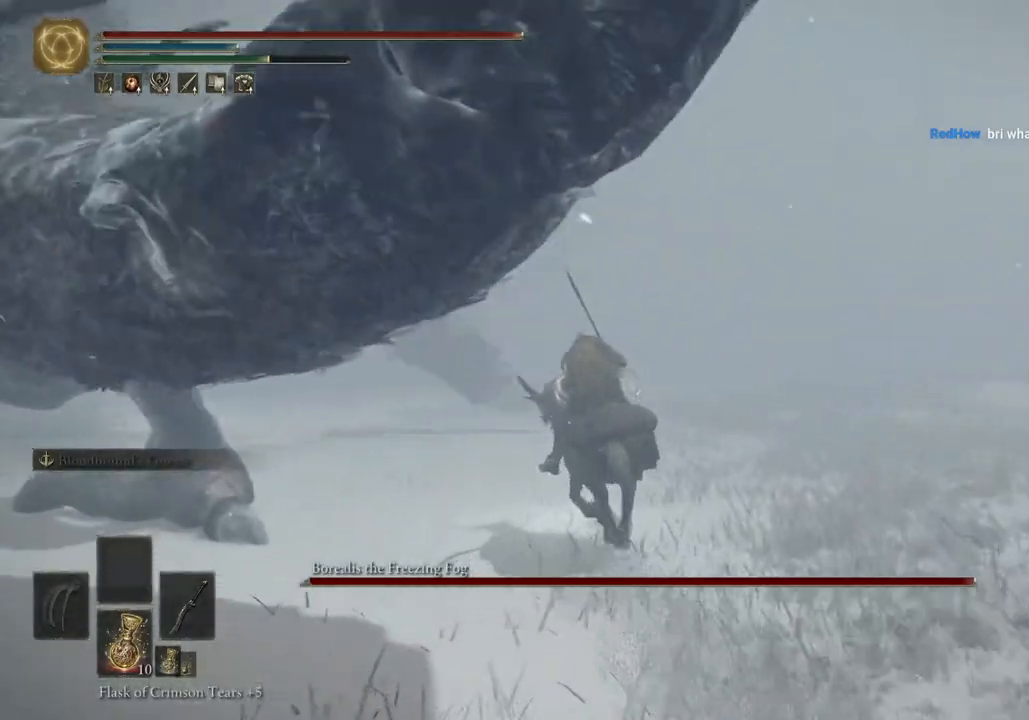
{"buttons": [], "left_stick": "up", "right_stick": "center", "events": [[267, "CIRCLE", "down"], [400, "CIRCLE", "up"]]}
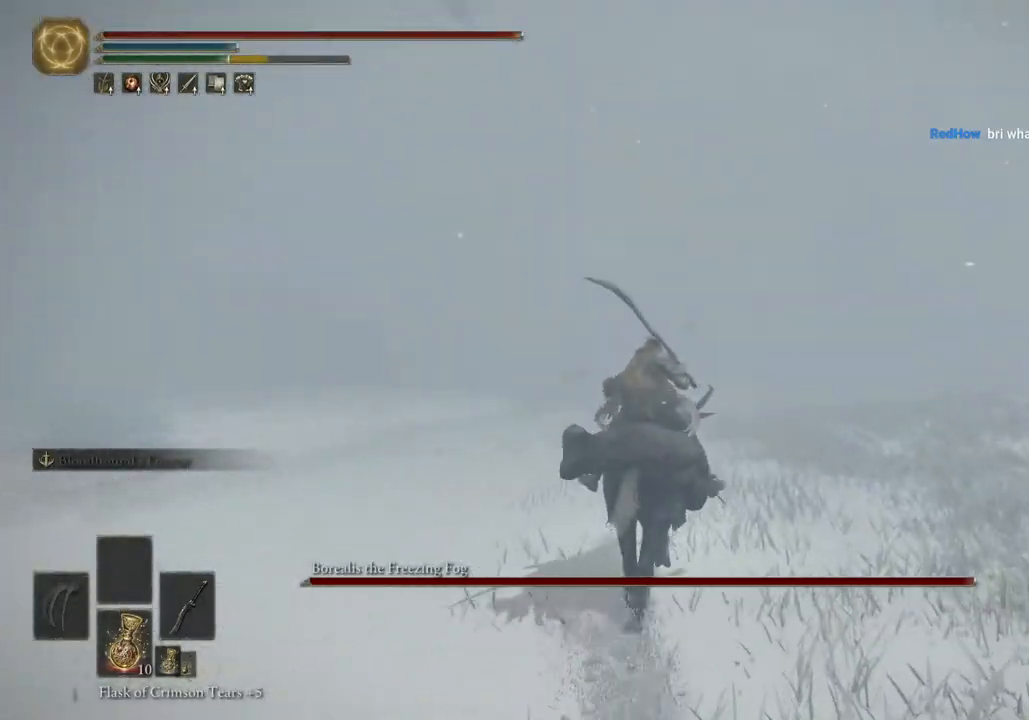
{"buttons": [], "left_stick": "up", "right_stick": "center", "events": []}
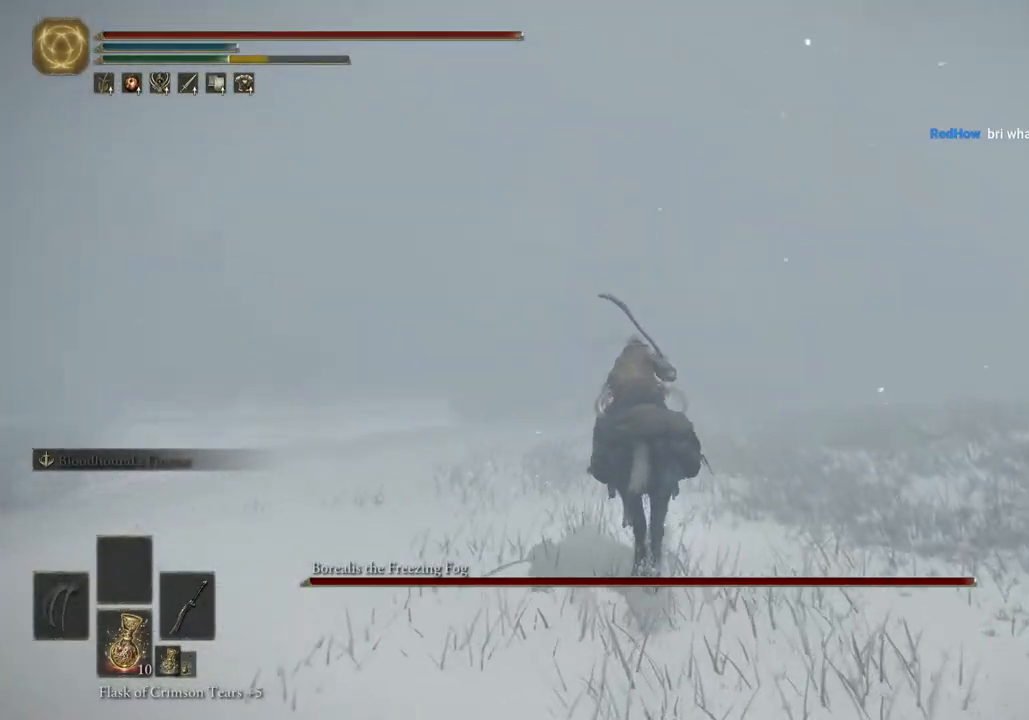
{"buttons": [], "left_stick": "up", "right_stick": "center", "events": []}
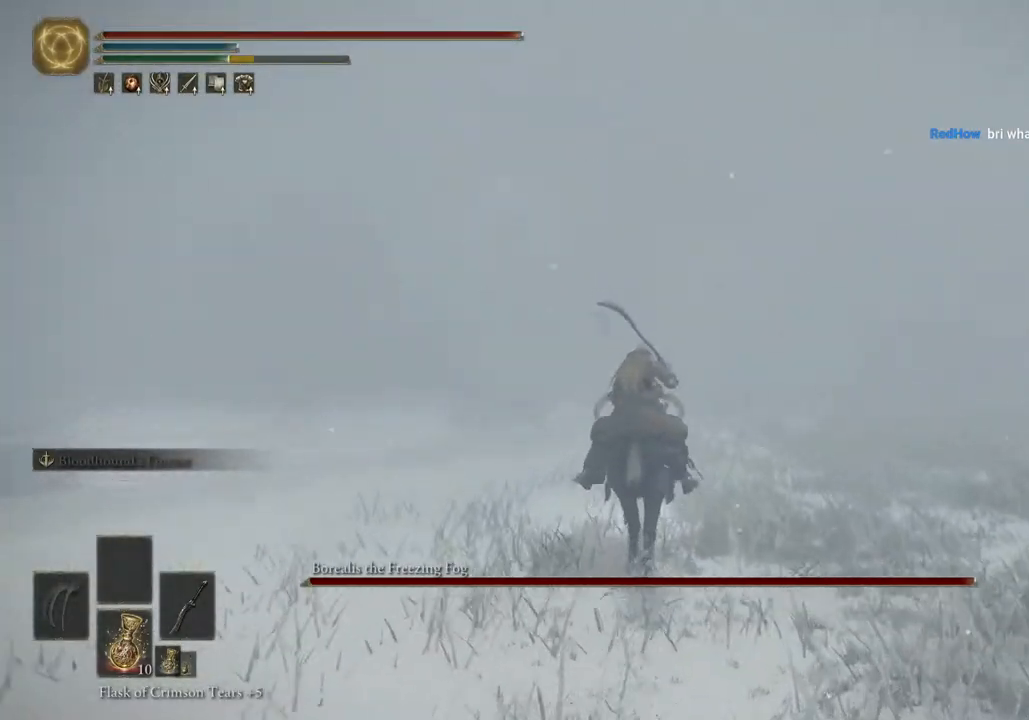
{"buttons": [], "left_stick": "up", "right_stick": "center", "events": []}
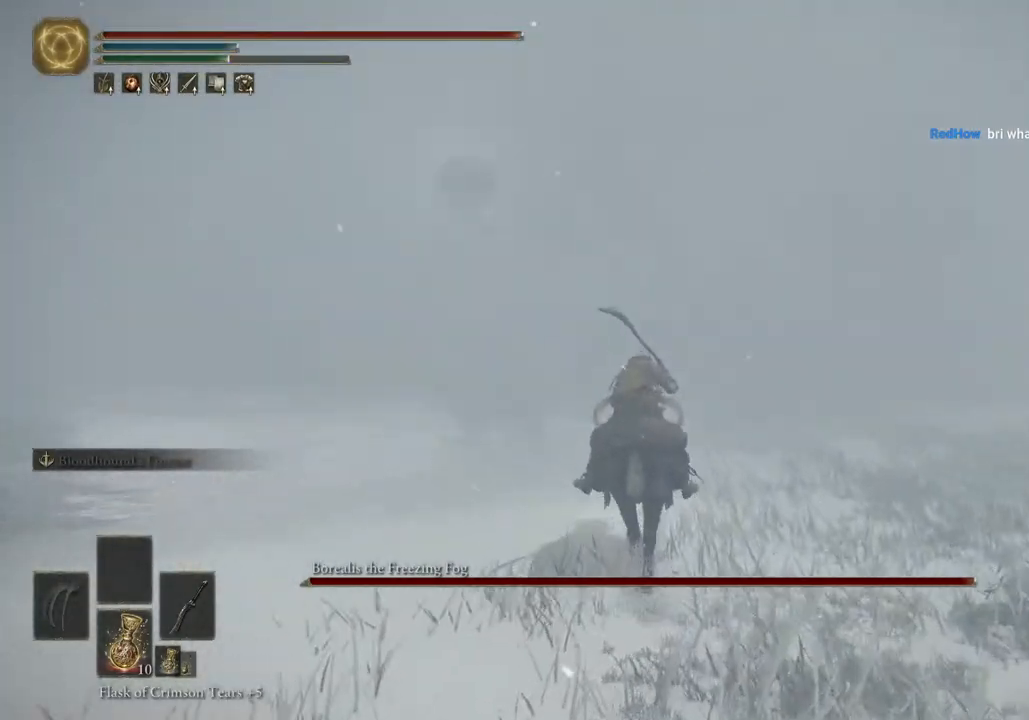
{"buttons": [], "left_stick": "up", "right_stick": "center", "events": []}
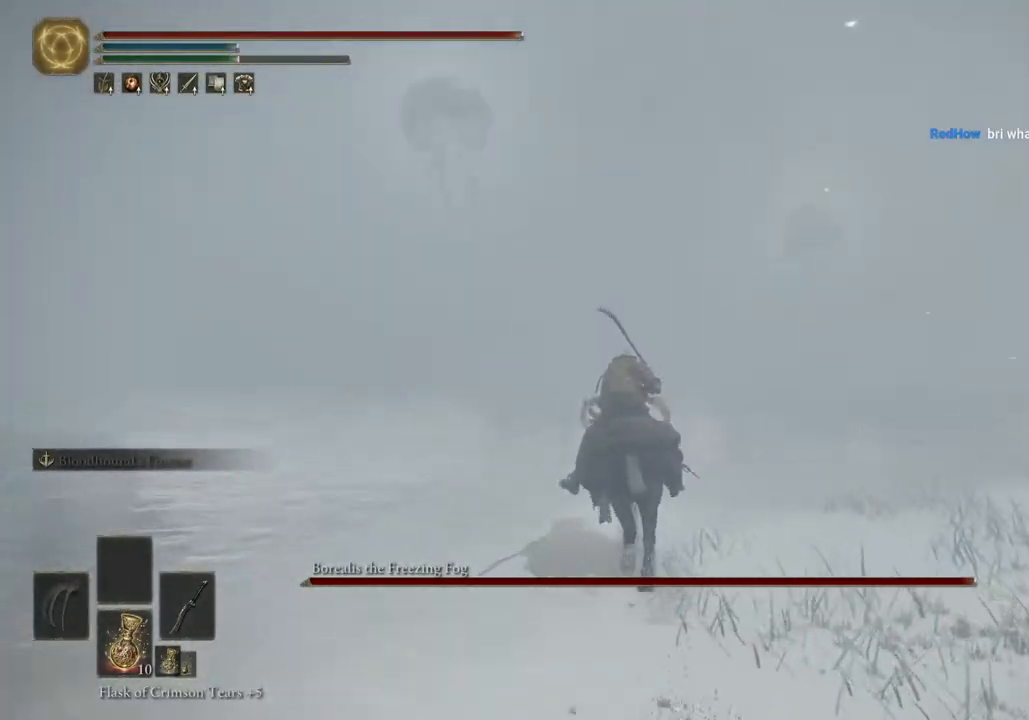
{"buttons": [], "left_stick": "up", "right_stick": "center", "events": []}
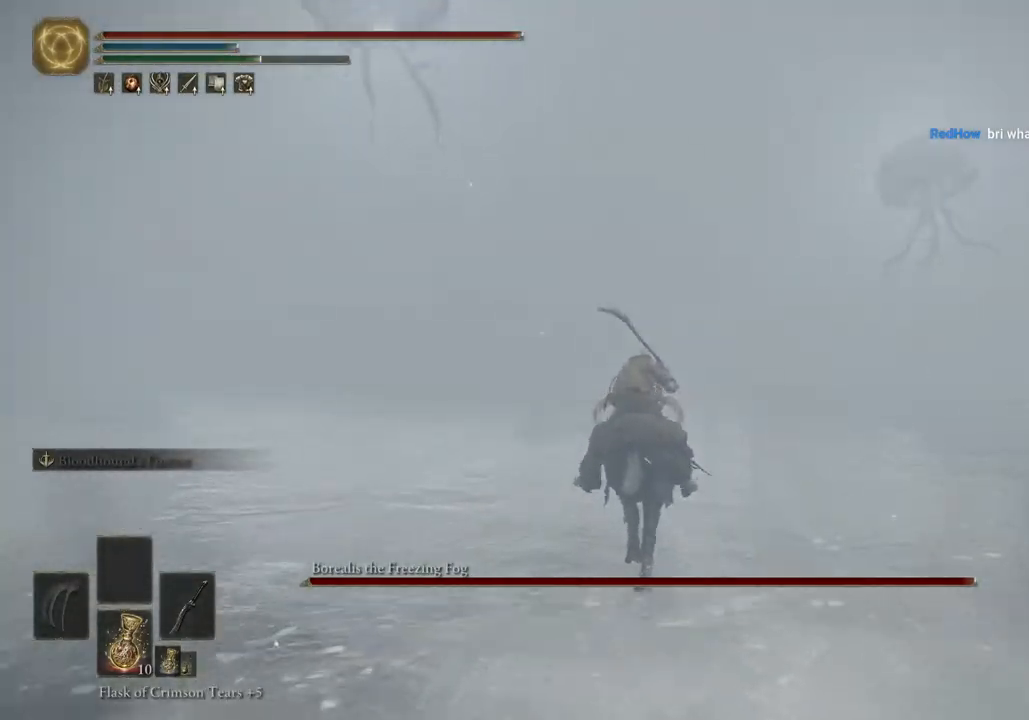
{"buttons": [], "left_stick": "up", "right_stick": "center", "events": [[83, "CIRCLE", "down"], [200, "CIRCLE", "up"]]}
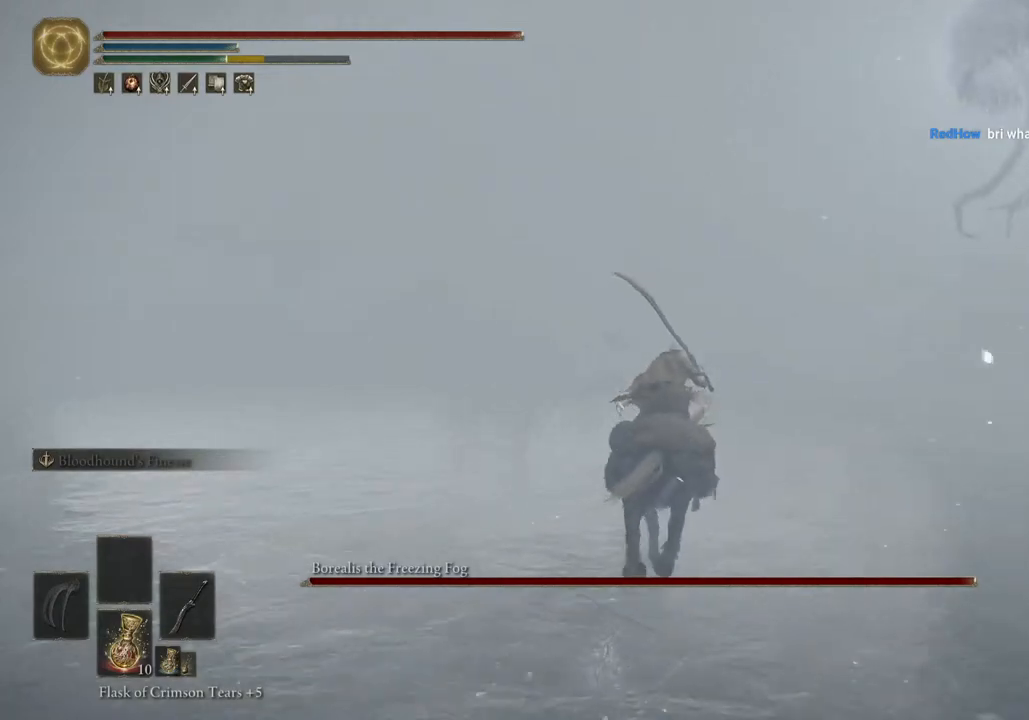
{"buttons": [], "left_stick": "up", "right_stick": "center", "events": []}
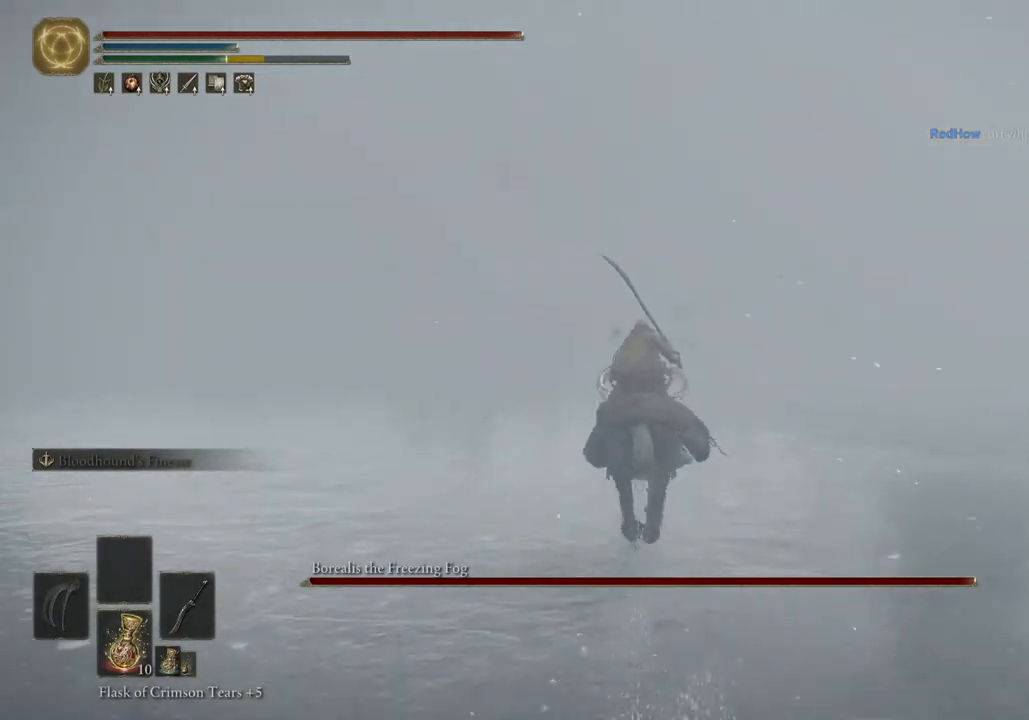
{"buttons": [], "left_stick": "up", "right_stick": "center", "events": []}
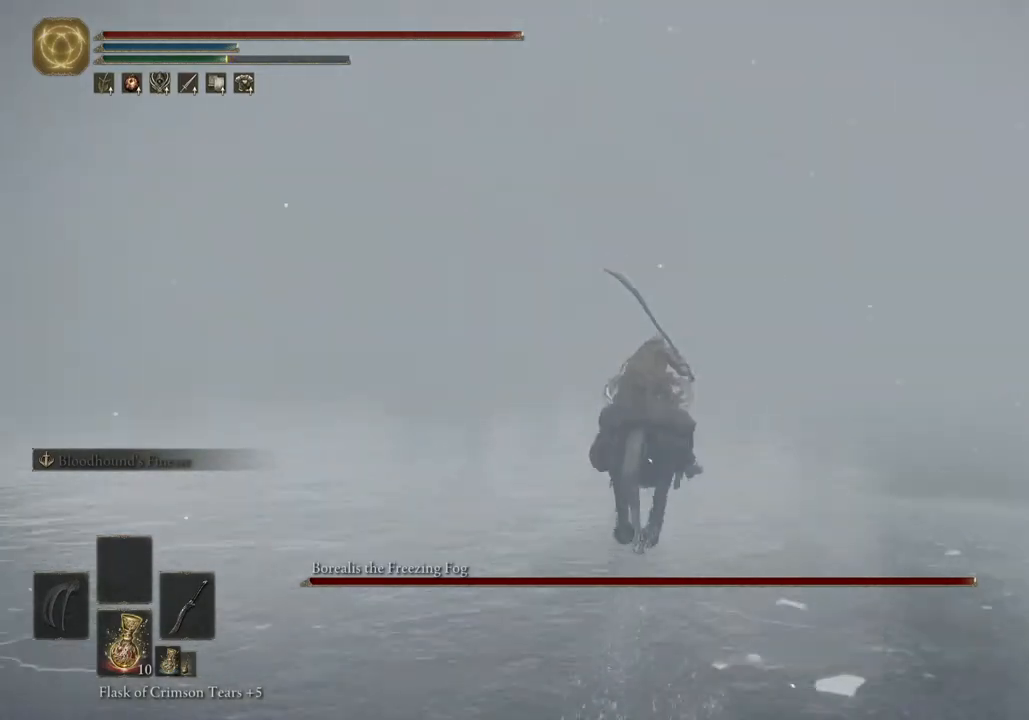
{"buttons": [], "left_stick": "up", "right_stick": "center", "events": []}
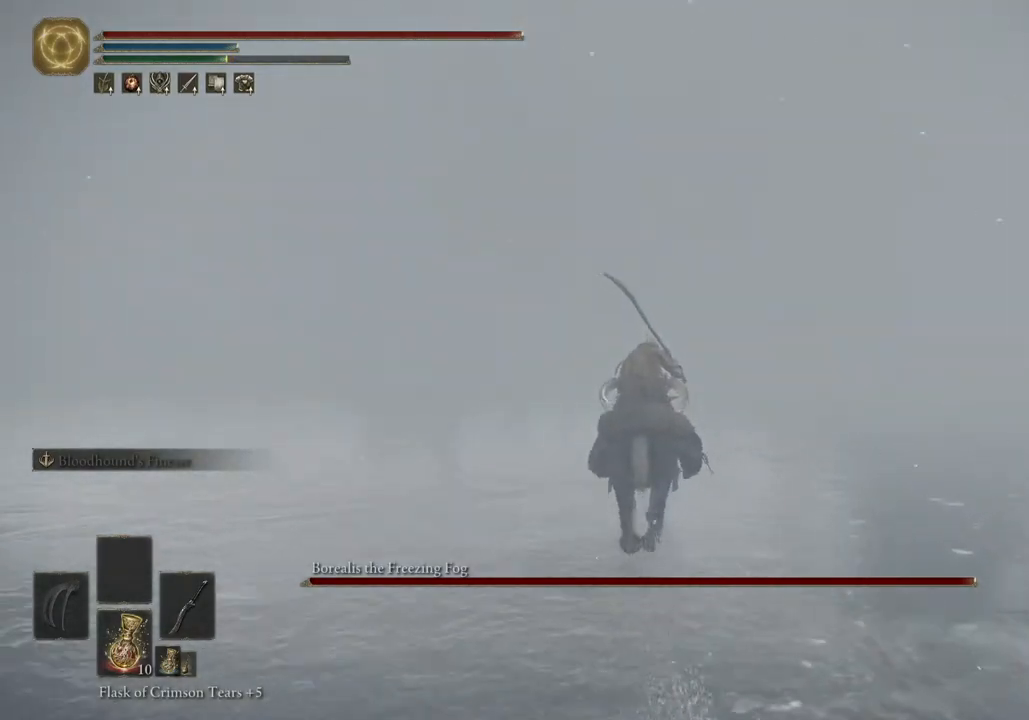
{"buttons": [], "left_stick": "up", "right_stick": "center", "events": []}
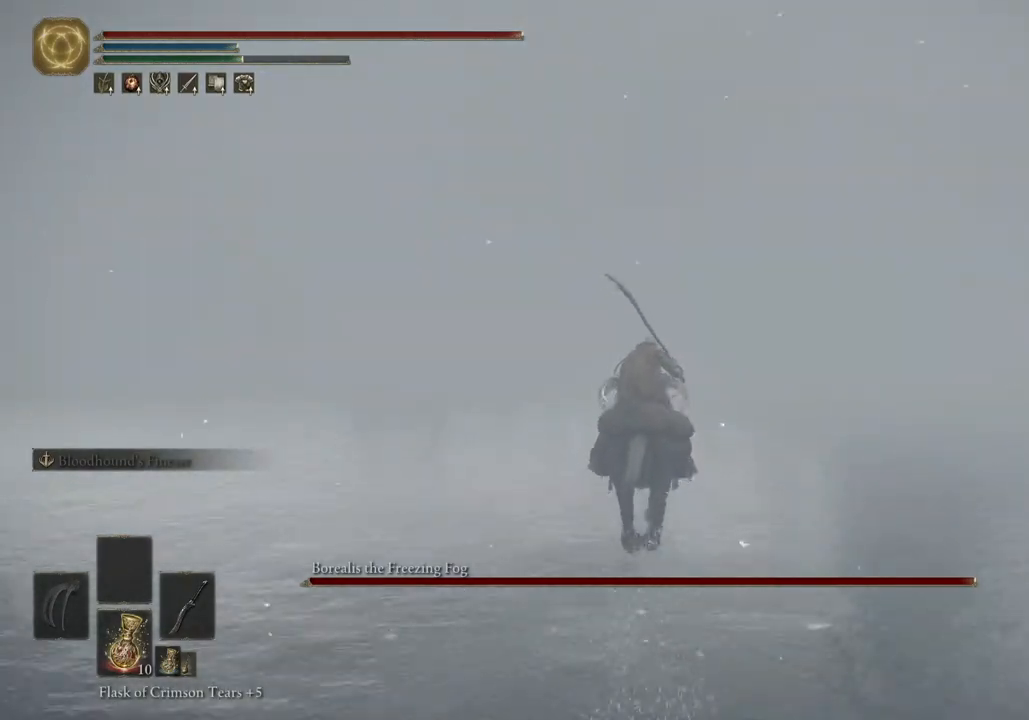
{"buttons": [], "left_stick": "up", "right_stick": "center", "events": []}
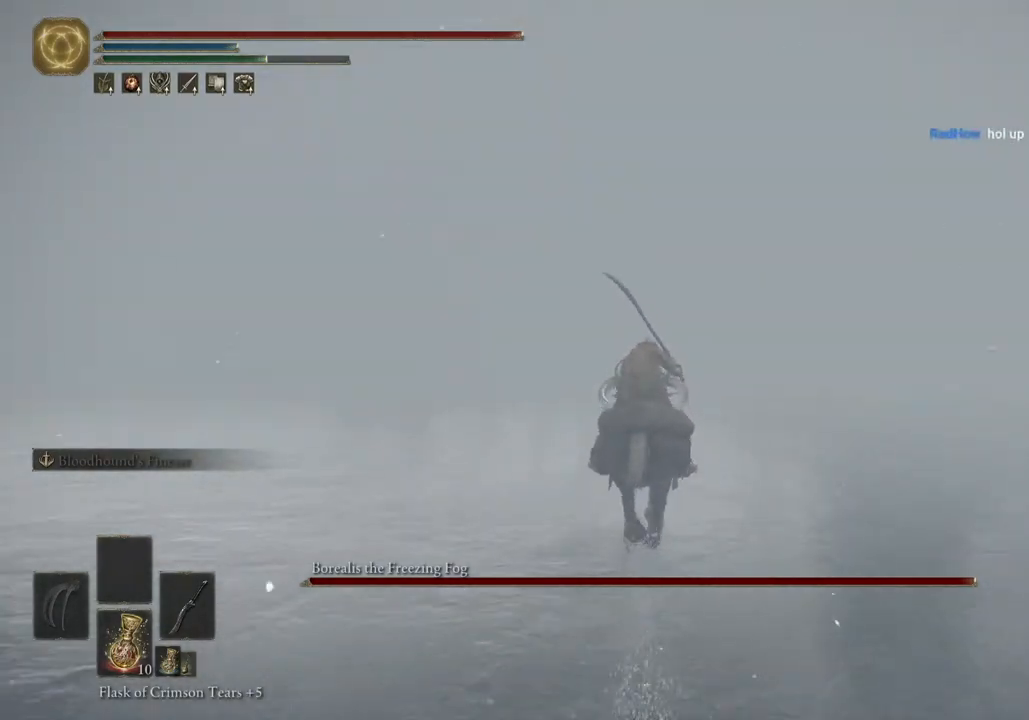
{"buttons": [], "left_stick": "up", "right_stick": "center", "events": []}
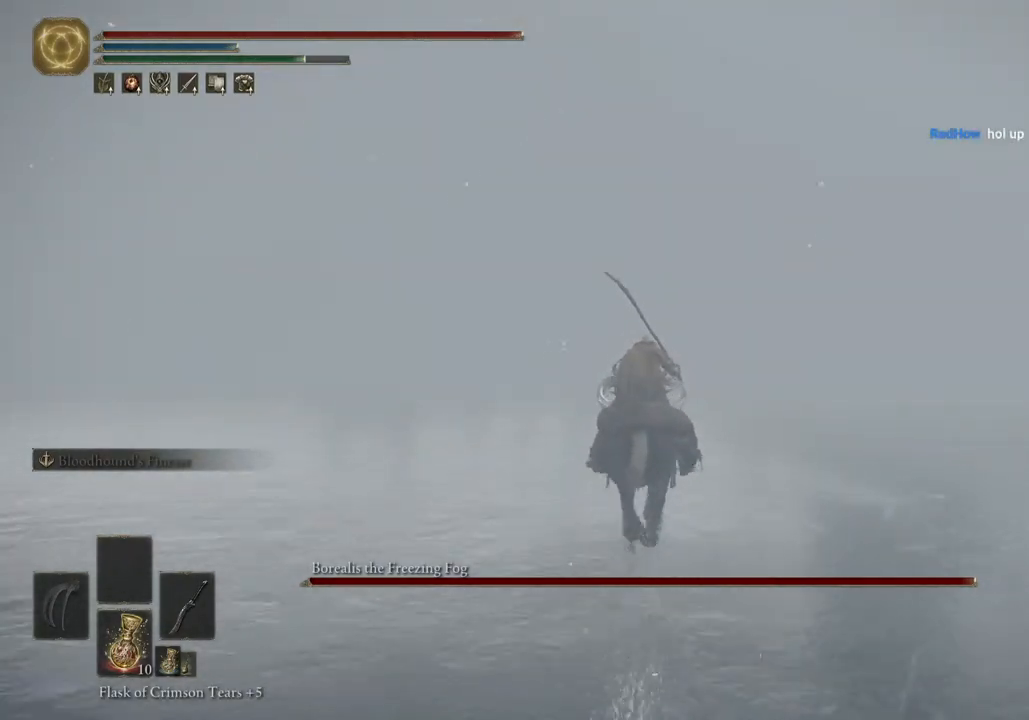
{"buttons": [], "left_stick": "up", "right_stick": "center", "events": [[117, "right_stick", "right"], [350, "right_stick", "center"]]}
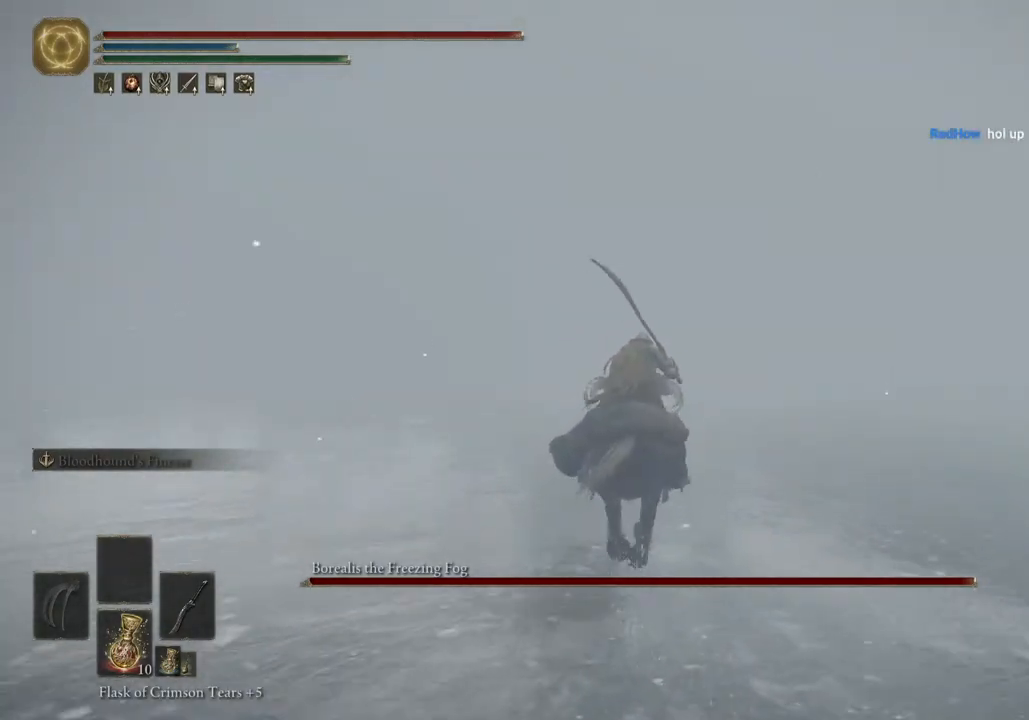
{"buttons": [], "left_stick": "up", "right_stick": "center", "events": [[50, "CIRCLE", "down"], [150, "CIRCLE", "up"]]}
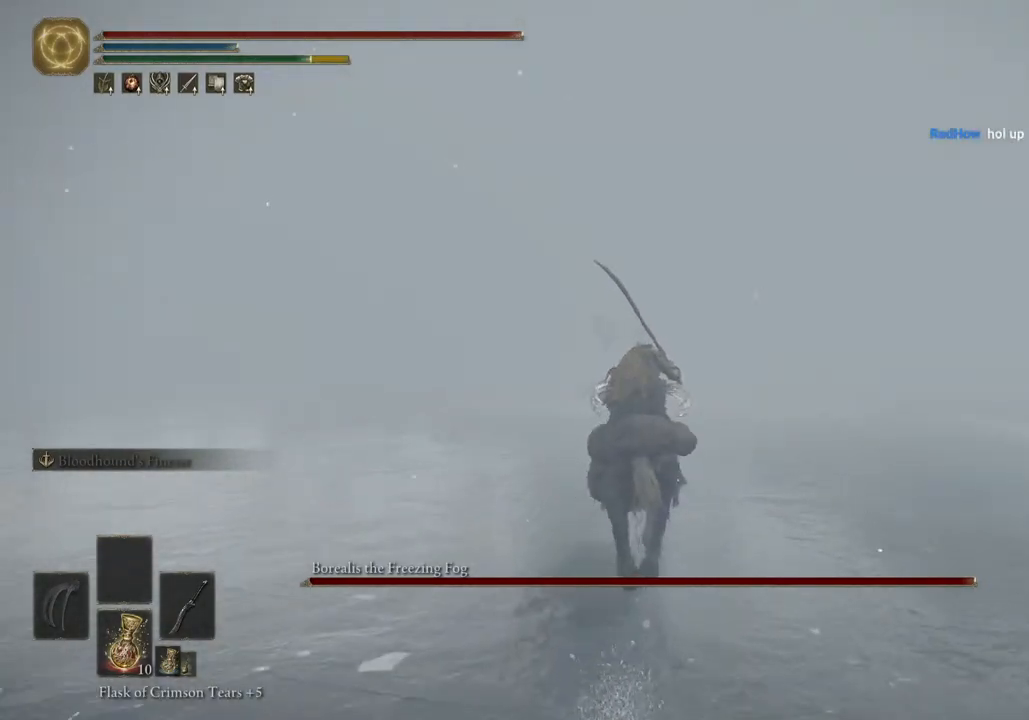
{"buttons": [], "left_stick": "up", "right_stick": "center", "events": []}
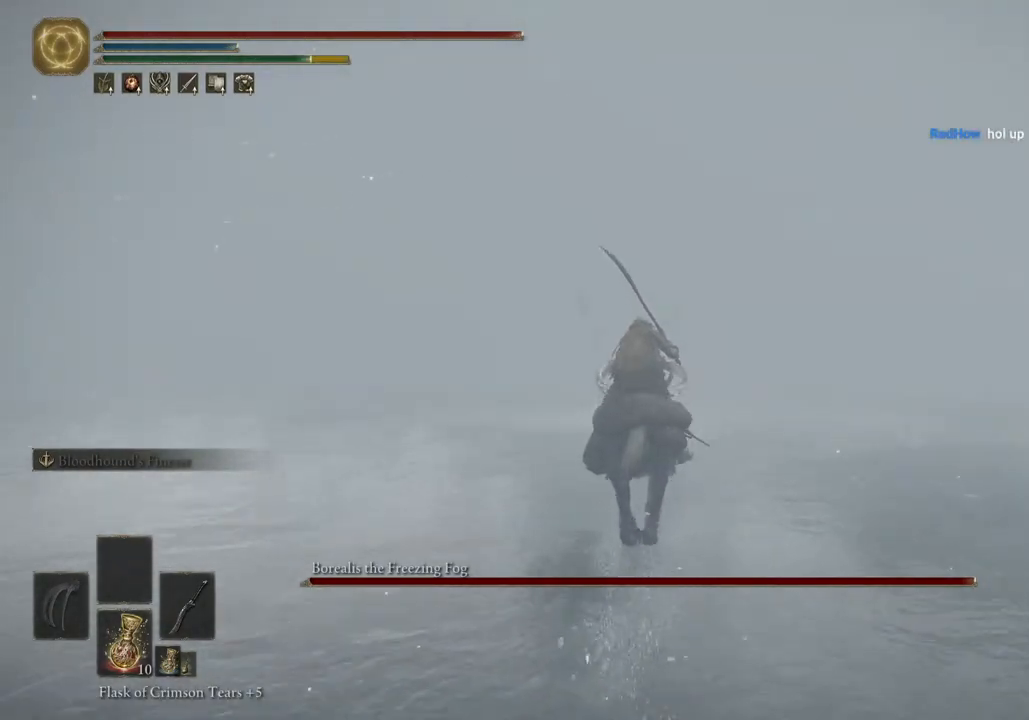
{"buttons": [], "left_stick": "up", "right_stick": "center", "events": []}
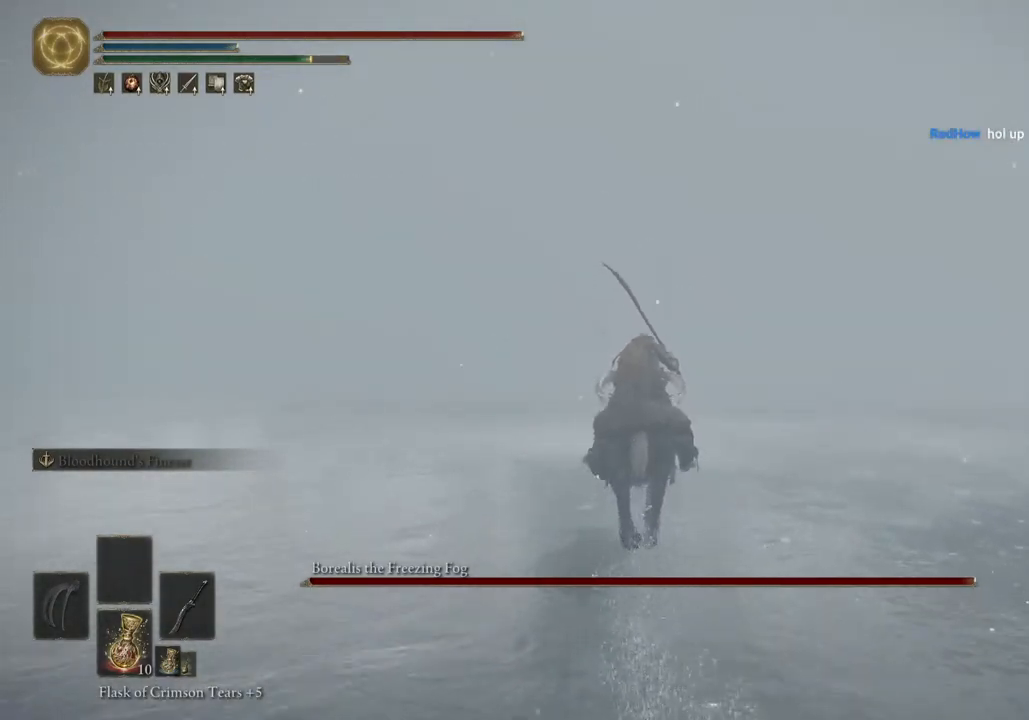
{"buttons": [], "left_stick": "up", "right_stick": "center", "events": []}
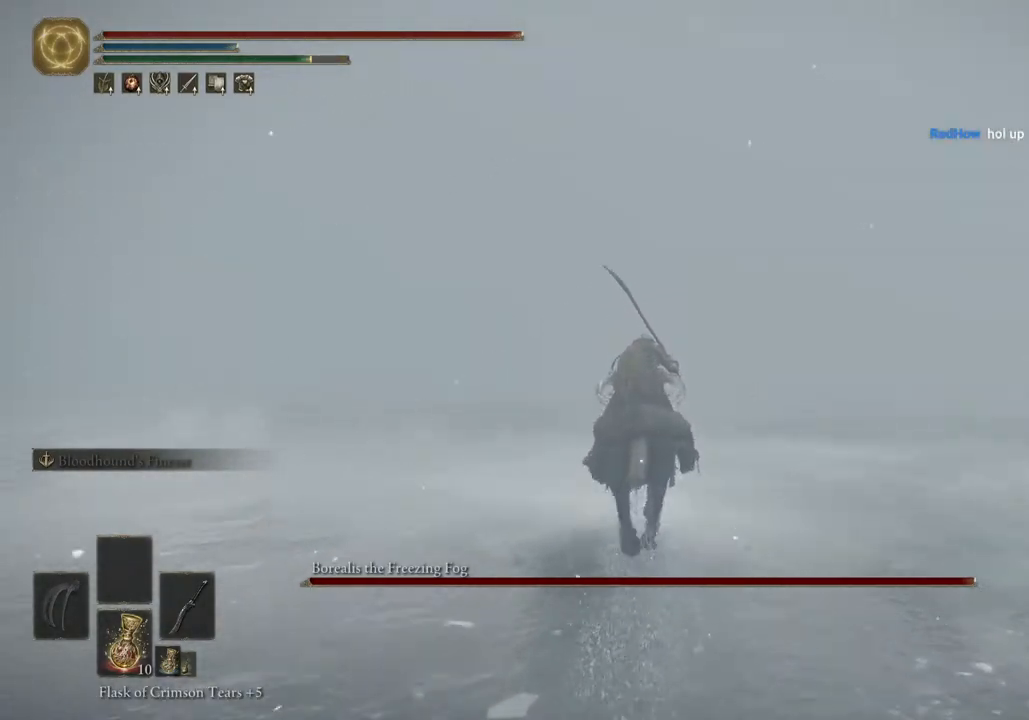
{"buttons": [], "left_stick": "up", "right_stick": "center", "events": []}
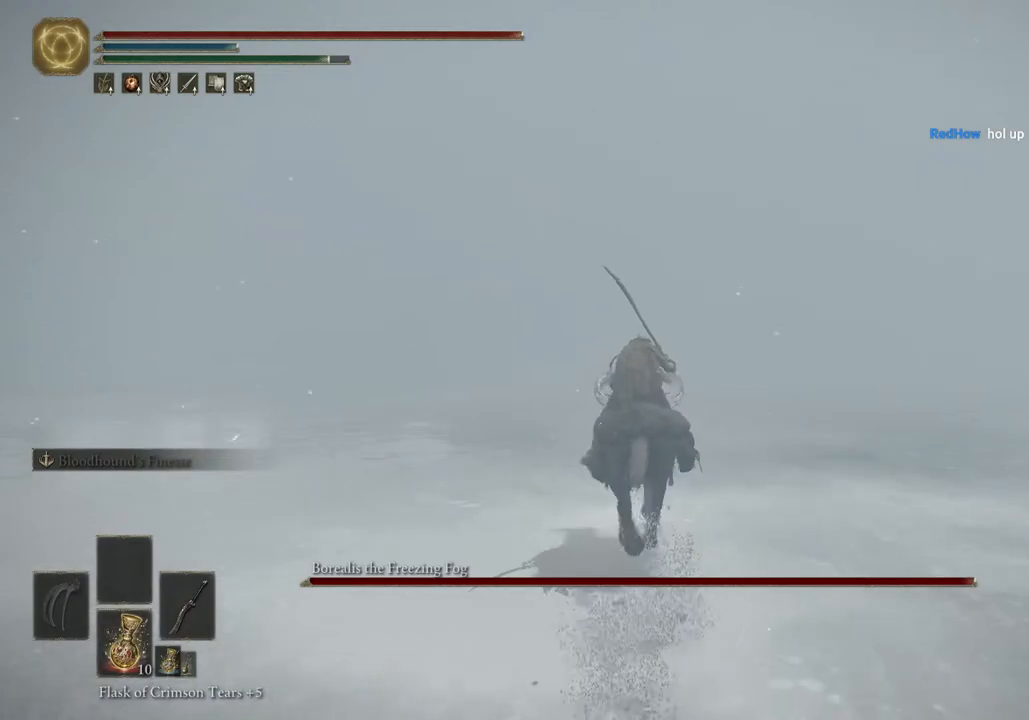
{"buttons": [], "left_stick": "up", "right_stick": "center", "events": []}
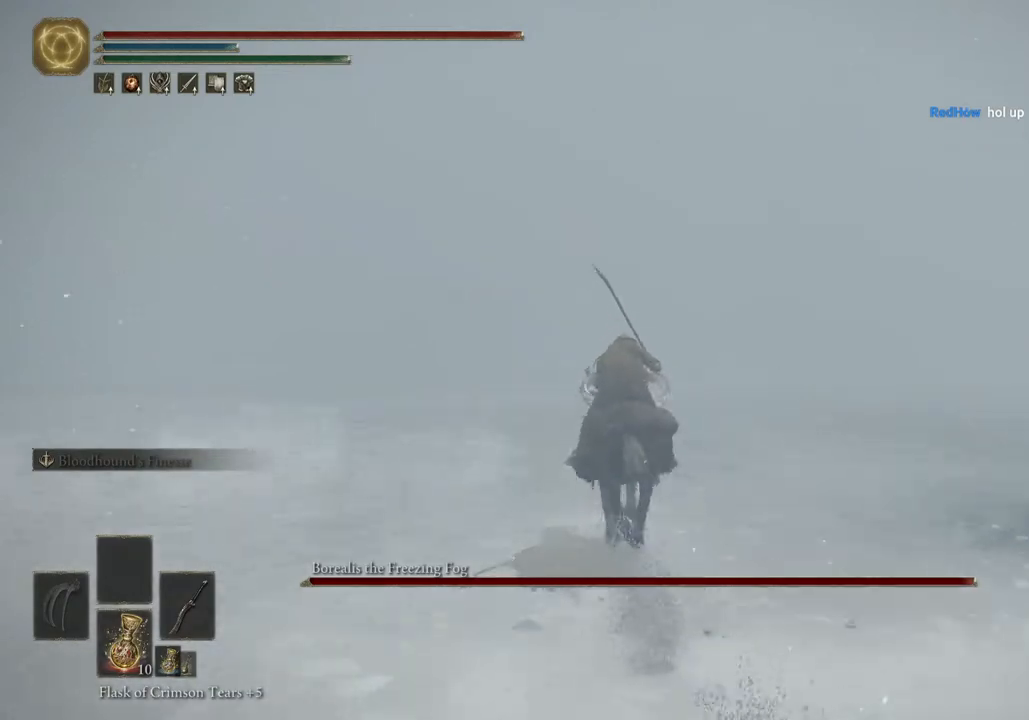
{"buttons": ["CIRCLE"], "left_stick": "up", "right_stick": "center", "events": [[483, "CIRCLE", "down"]]}
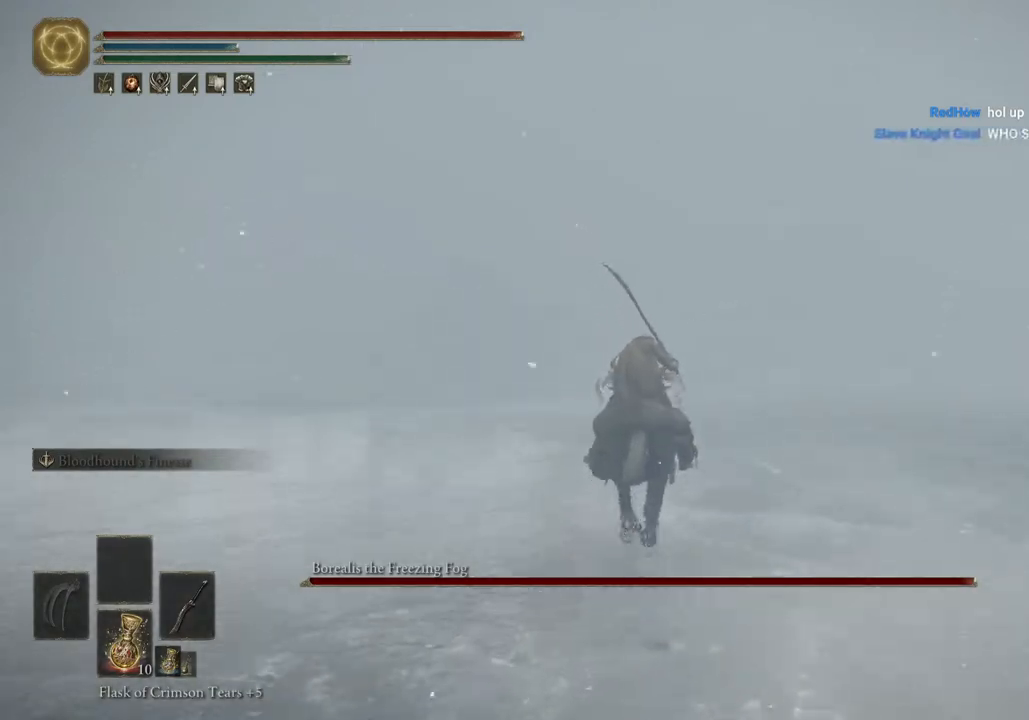
{"buttons": [], "left_stick": "up", "right_stick": "center", "events": [[100, "CIRCLE", "up"]]}
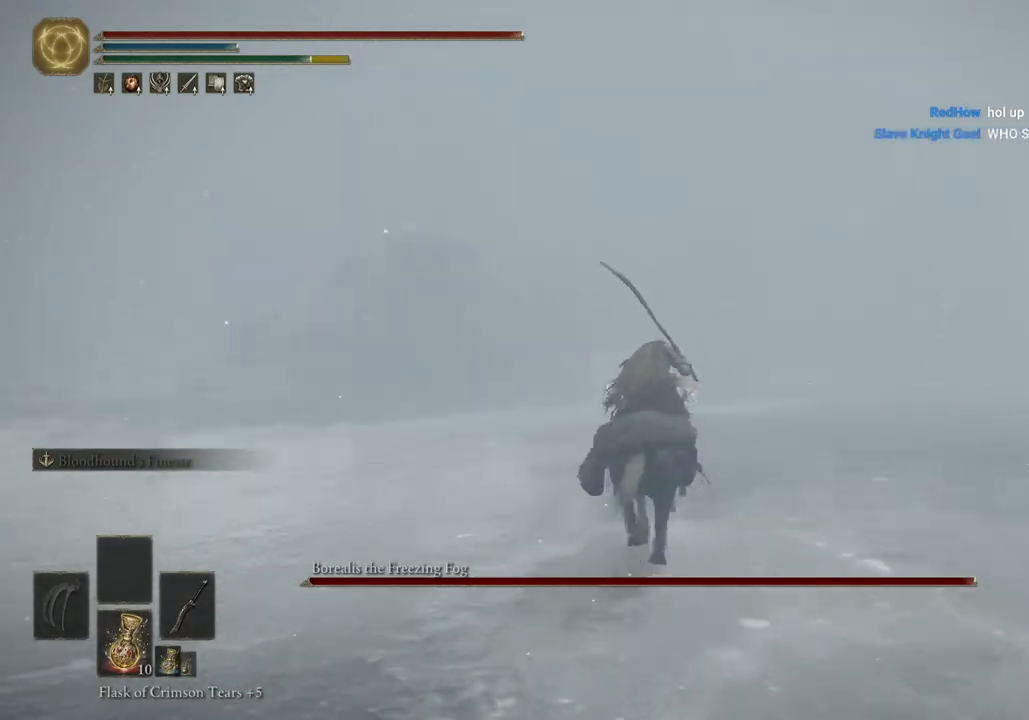
{"buttons": [], "left_stick": "up", "right_stick": "right", "events": [[250, "right_stick", "right"]]}
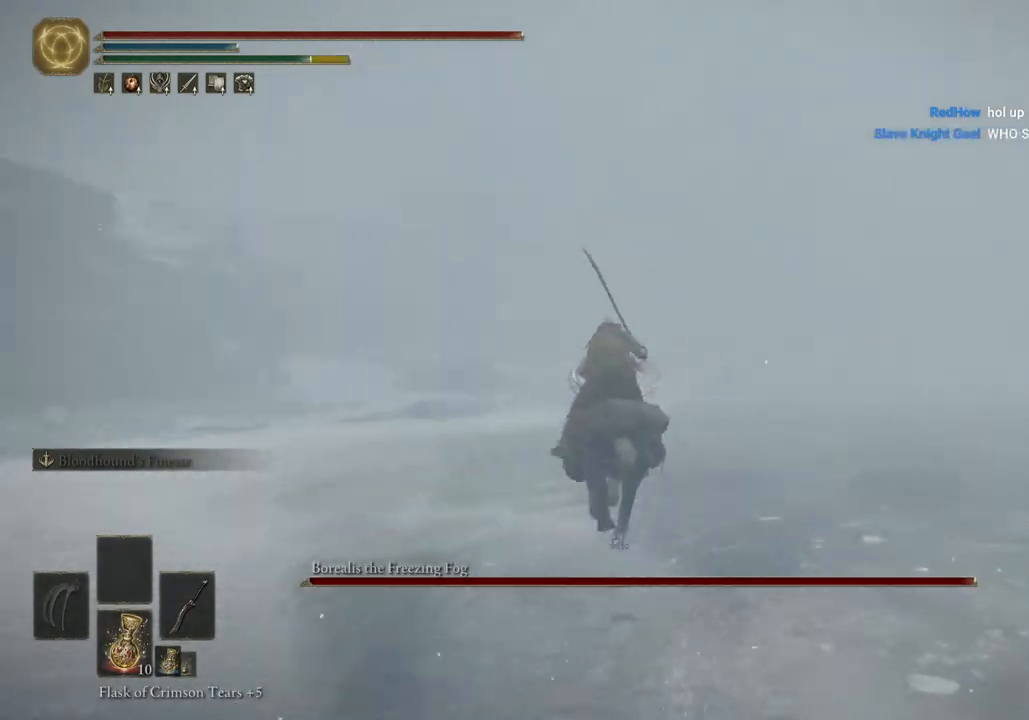
{"buttons": [], "left_stick": "up", "right_stick": "left", "events": [[367, "right_stick", "left"]]}
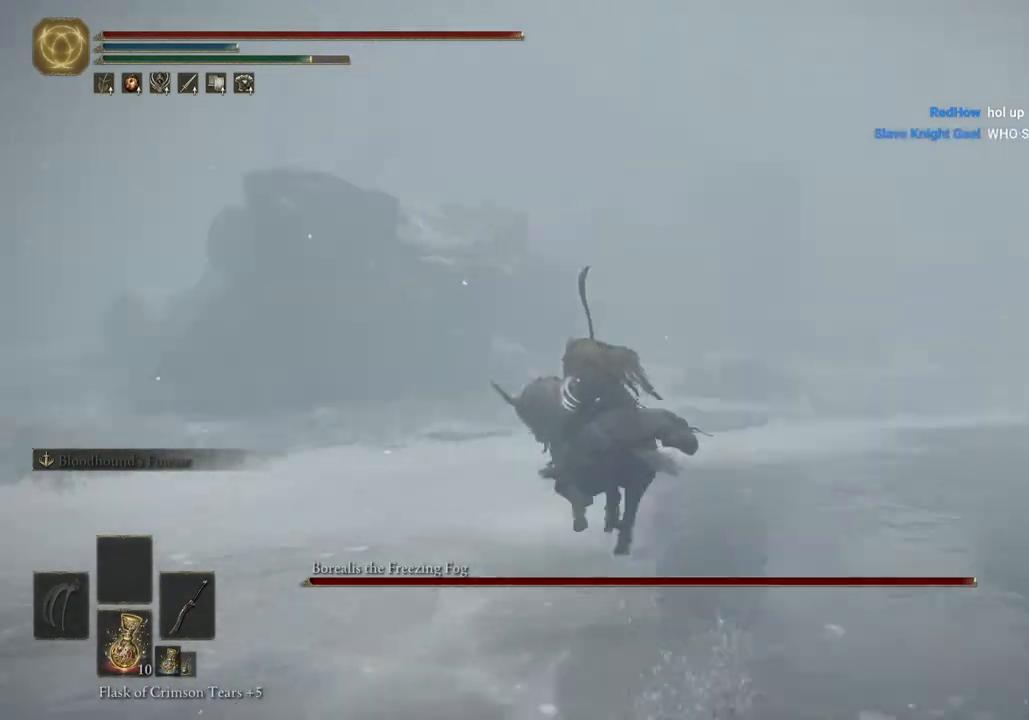
{"buttons": [], "left_stick": "up", "right_stick": "center", "events": [[283, "right_stick", "center"]]}
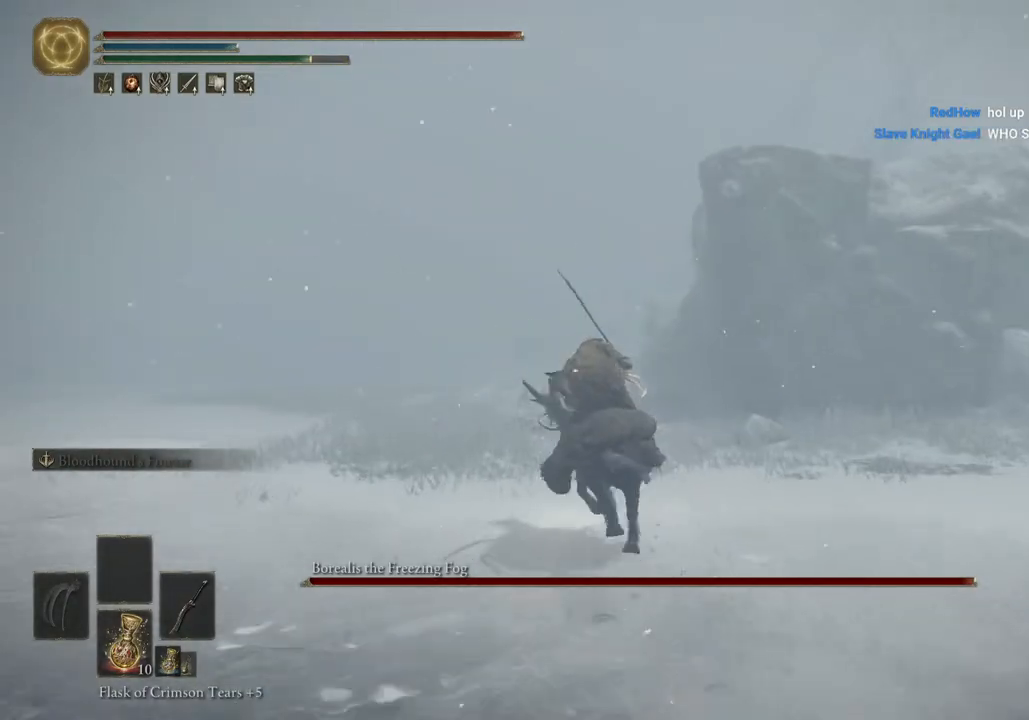
{"buttons": [], "left_stick": "up", "right_stick": "center", "events": [[67, "CIRCLE", "down"], [183, "CIRCLE", "up"]]}
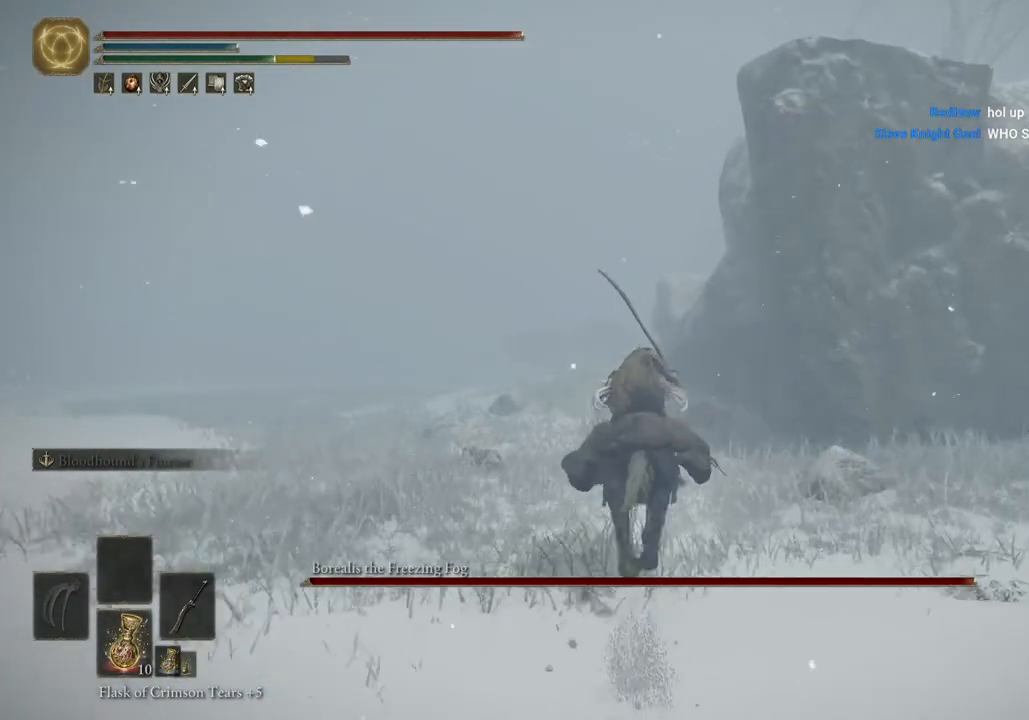
{"buttons": [], "left_stick": "up", "right_stick": "center", "events": []}
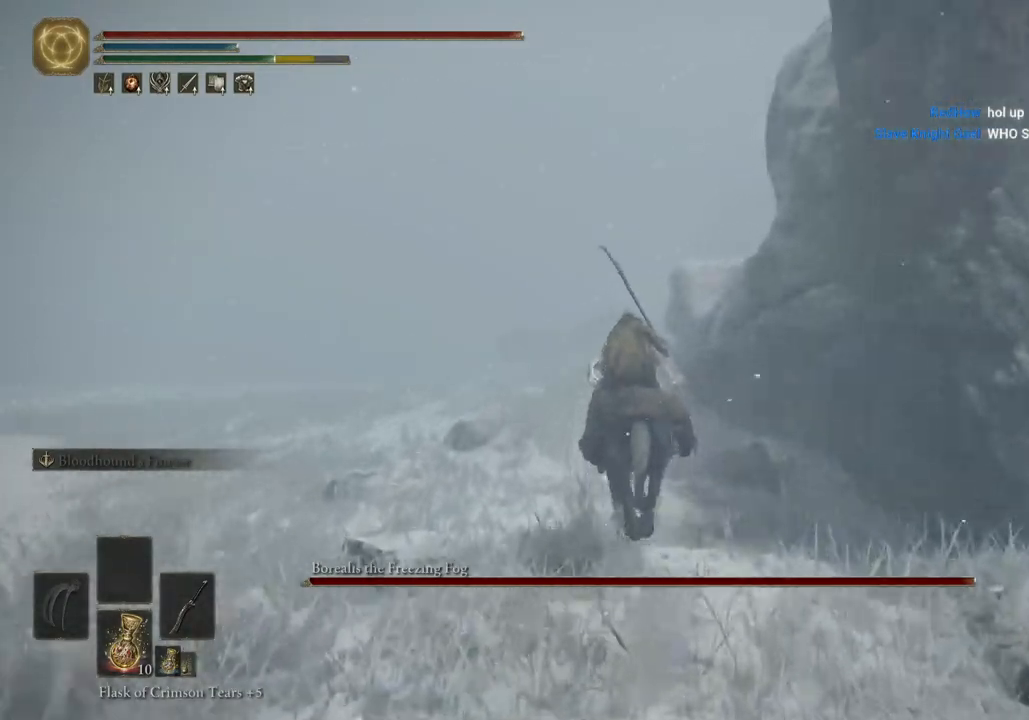
{"buttons": [], "left_stick": "up", "right_stick": "center", "events": [[183, "CIRCLE", "down"], [283, "CIRCLE", "up"]]}
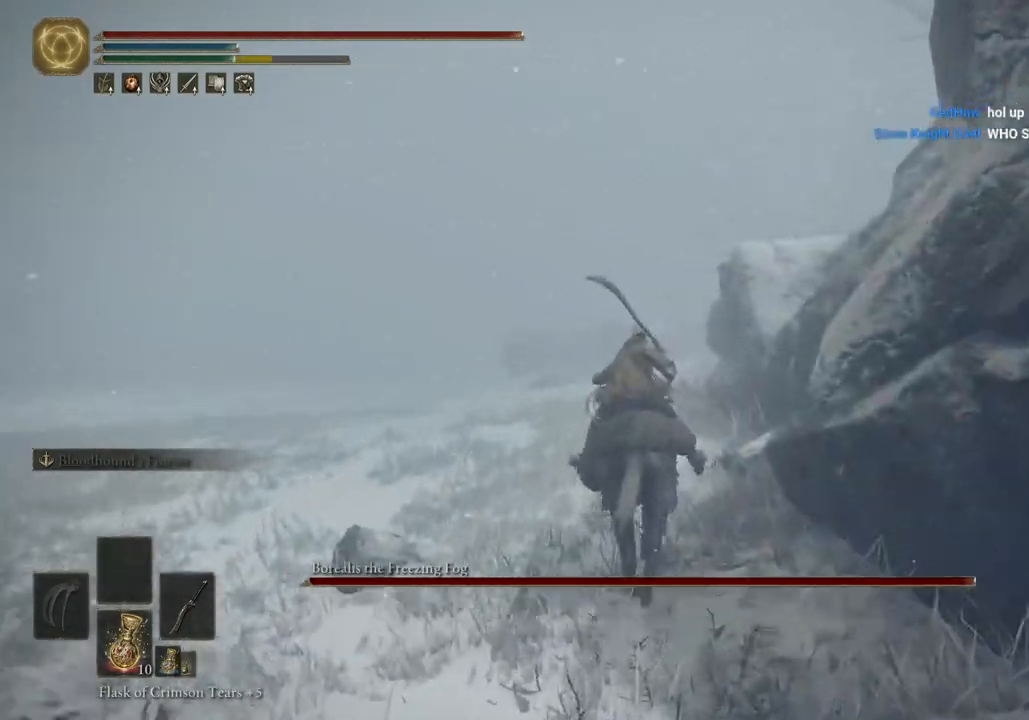
{"buttons": [], "left_stick": "up", "right_stick": "down-right", "events": [[383, "right_stick", "down-right"]]}
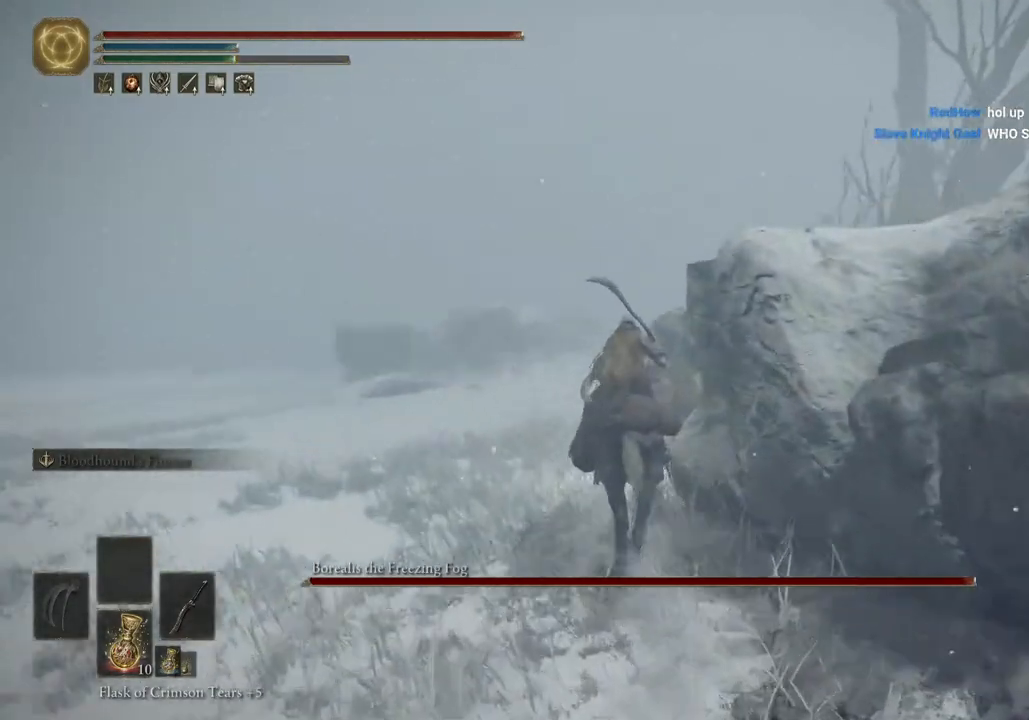
{"buttons": [], "left_stick": "up", "right_stick": "down-left", "events": [[400, "right_stick", "down-left"]]}